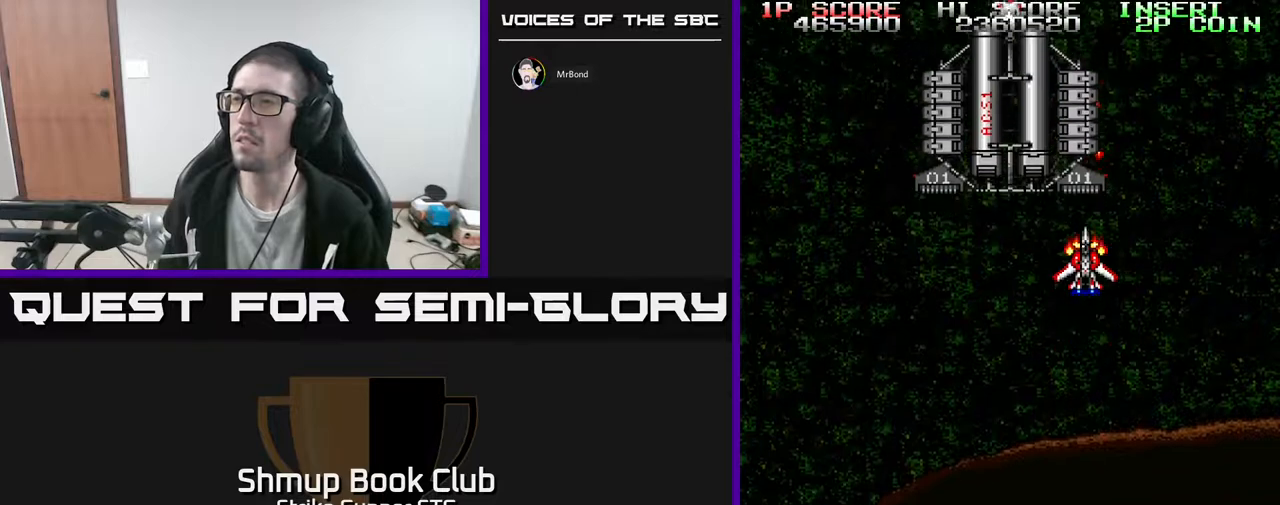
Gameplay with a controller (Xbox layout); each line is a JSON object with the inputs held at the frame after it (dt_ms = milliseconds from this image to that frame). "events" lists button and stick changes between this image and that frame as [ms after this image, input, new state], when the widget could be followed in between. Not read: A SELECT START.
{"dt_ms": 500, "buttons": [], "left_stick": "center", "right_stick": "center", "events": [[333, "DPAD_DOWN", "down"], [417, "DPAD_DOWN", "up"]]}
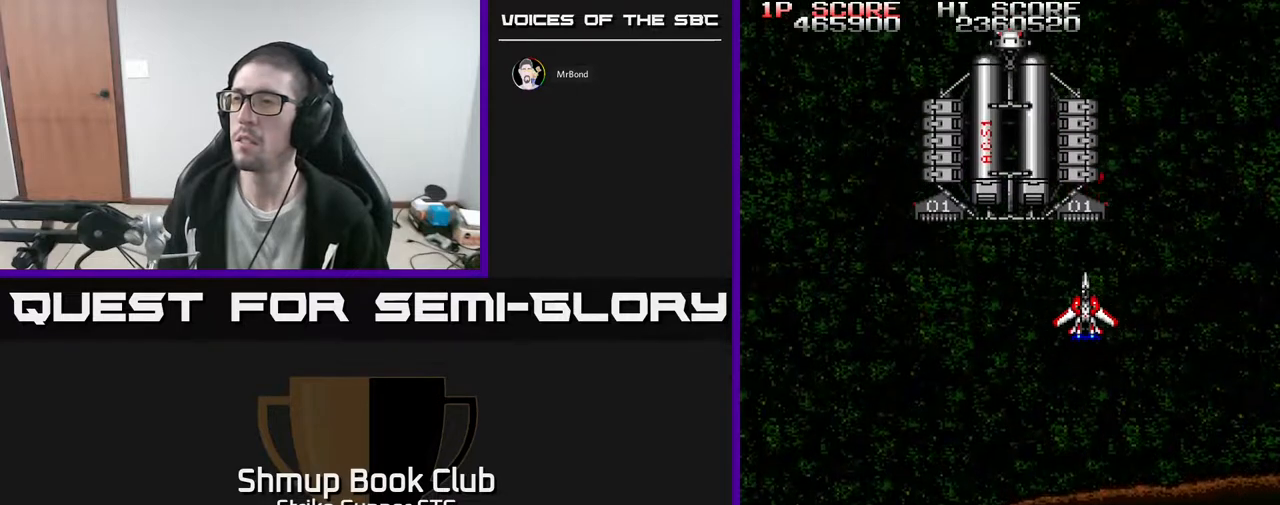
{"dt_ms": 500, "buttons": [], "left_stick": "center", "right_stick": "center", "events": []}
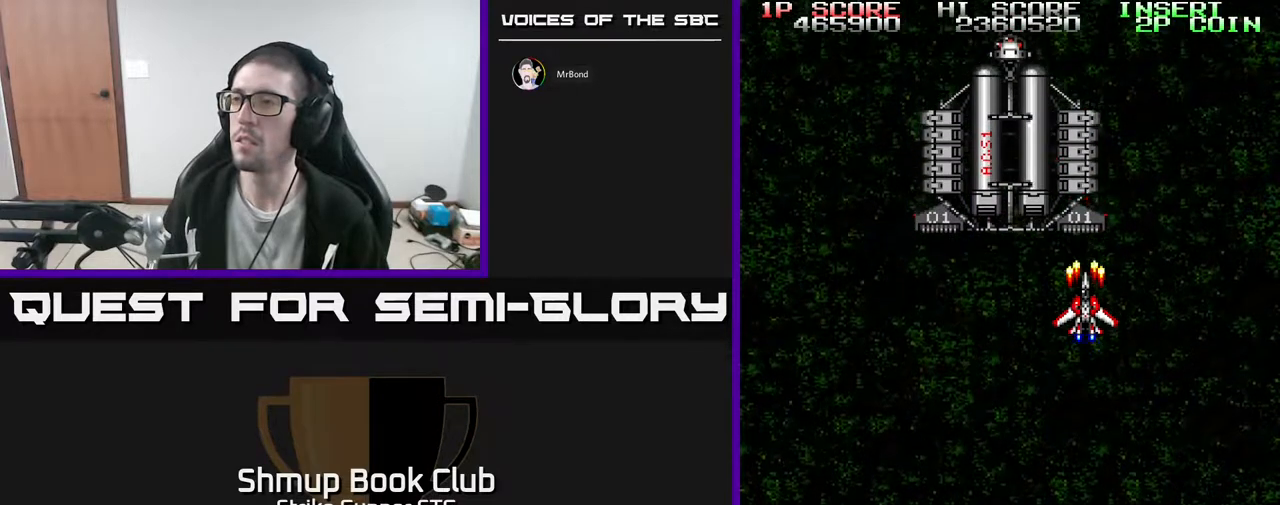
{"dt_ms": 500, "buttons": [], "left_stick": "center", "right_stick": "center", "events": []}
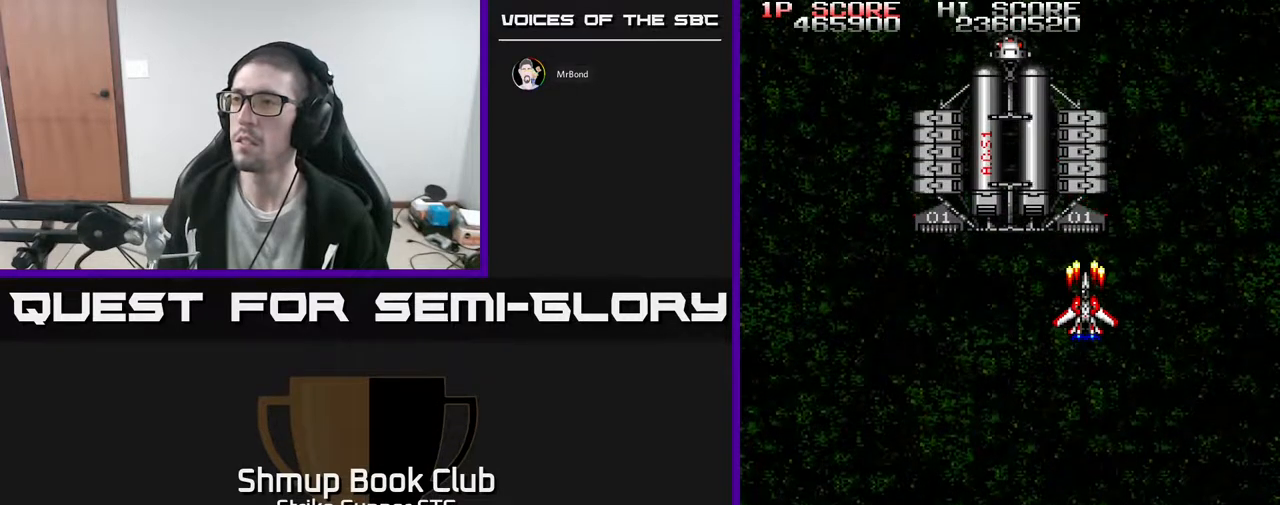
{"dt_ms": 500, "buttons": [], "left_stick": "center", "right_stick": "center", "events": [[300, "DPAD_RIGHT", "down"], [367, "DPAD_RIGHT", "up"]]}
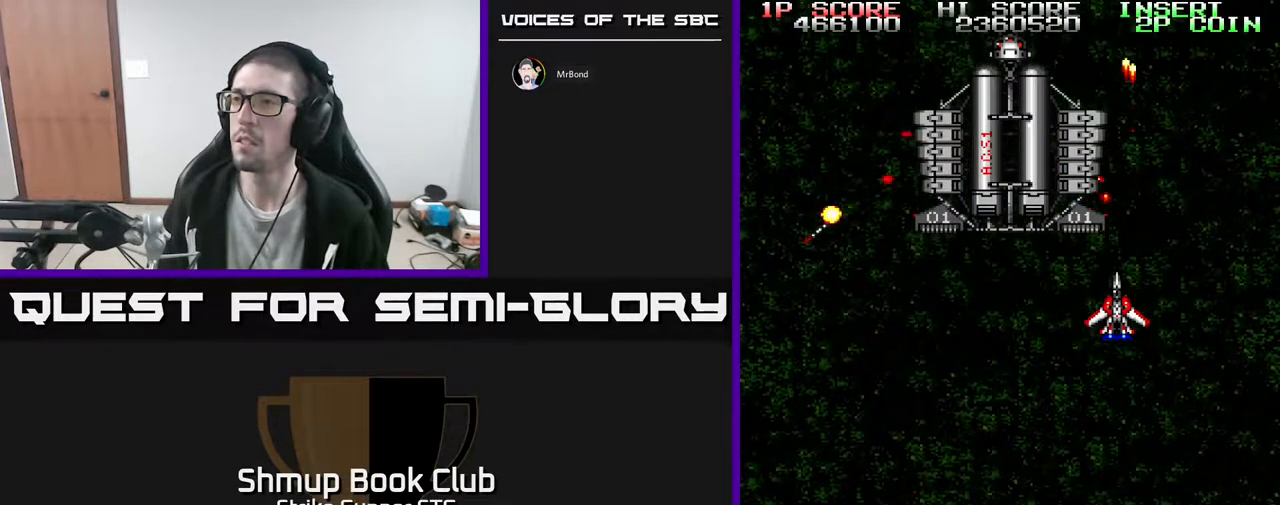
{"dt_ms": 1000, "buttons": [], "left_stick": "center", "right_stick": "center"}
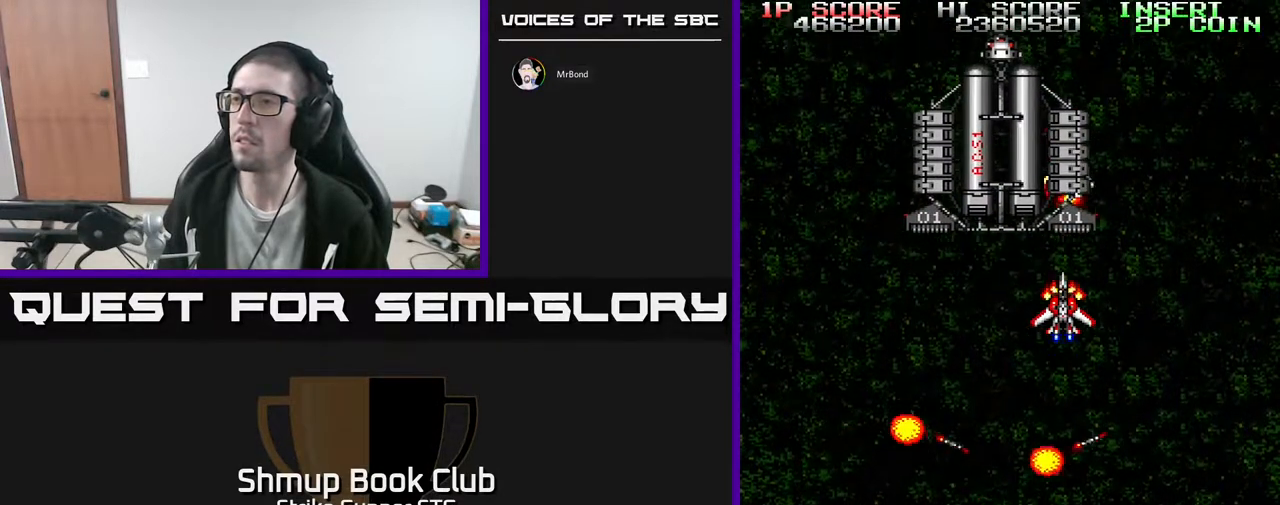
{"dt_ms": 500, "buttons": [], "left_stick": "center", "right_stick": "center", "events": [[300, "DPAD_LEFT", "down"], [367, "DPAD_LEFT", "up"]]}
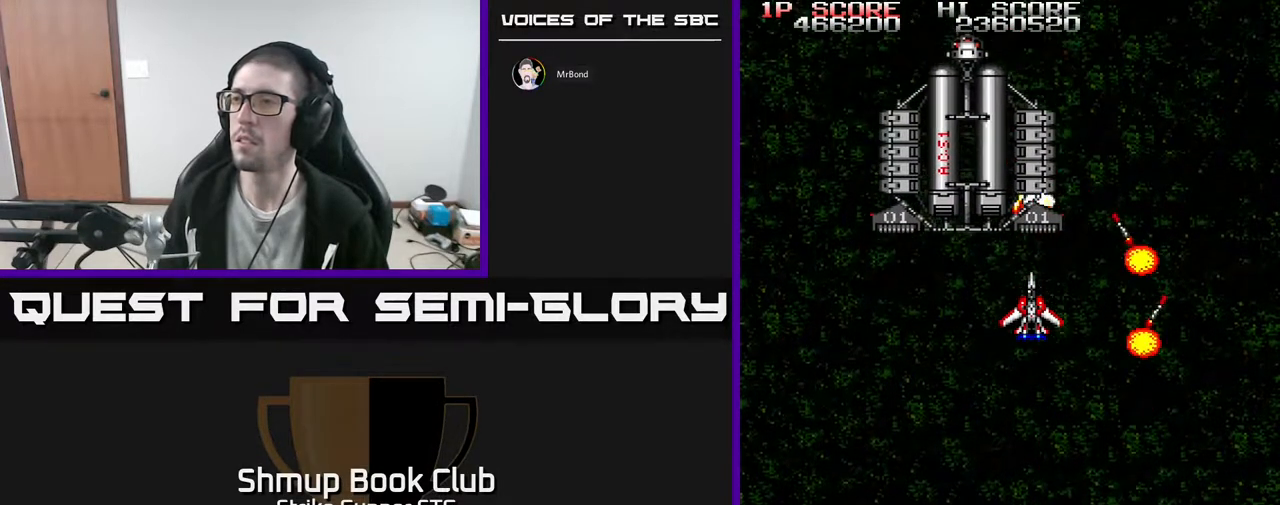
{"dt_ms": 500, "buttons": [], "left_stick": "center", "right_stick": "center", "events": [[417, "DPAD_LEFT", "down"], [450, "DPAD_LEFT", "up"]]}
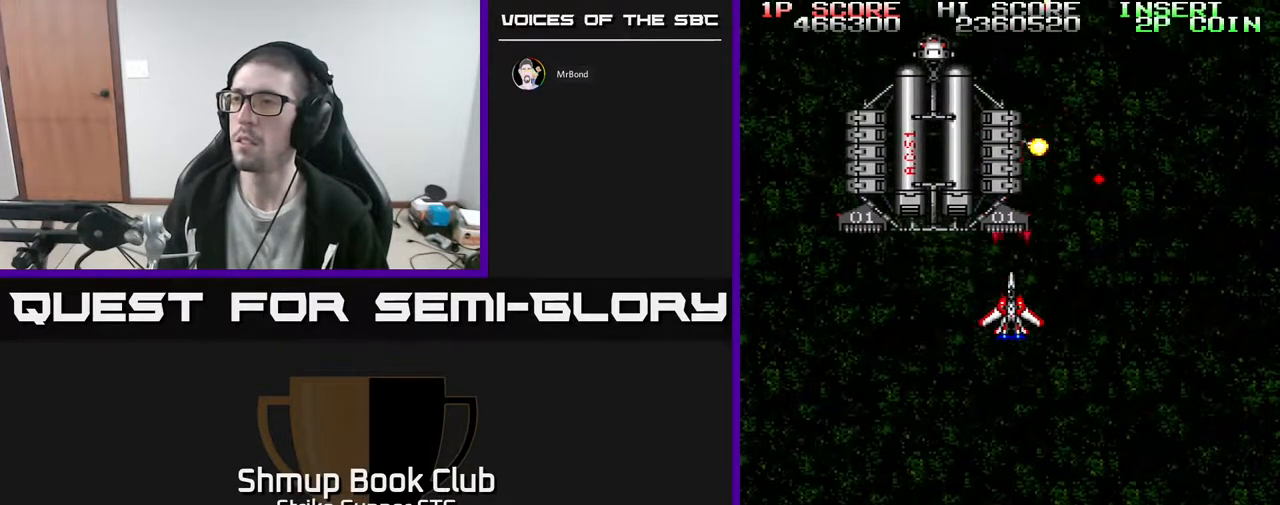
{"dt_ms": 500, "buttons": [], "left_stick": "center", "right_stick": "center", "events": [[233, "DPAD_LEFT", "down"], [317, "DPAD_LEFT", "up"]]}
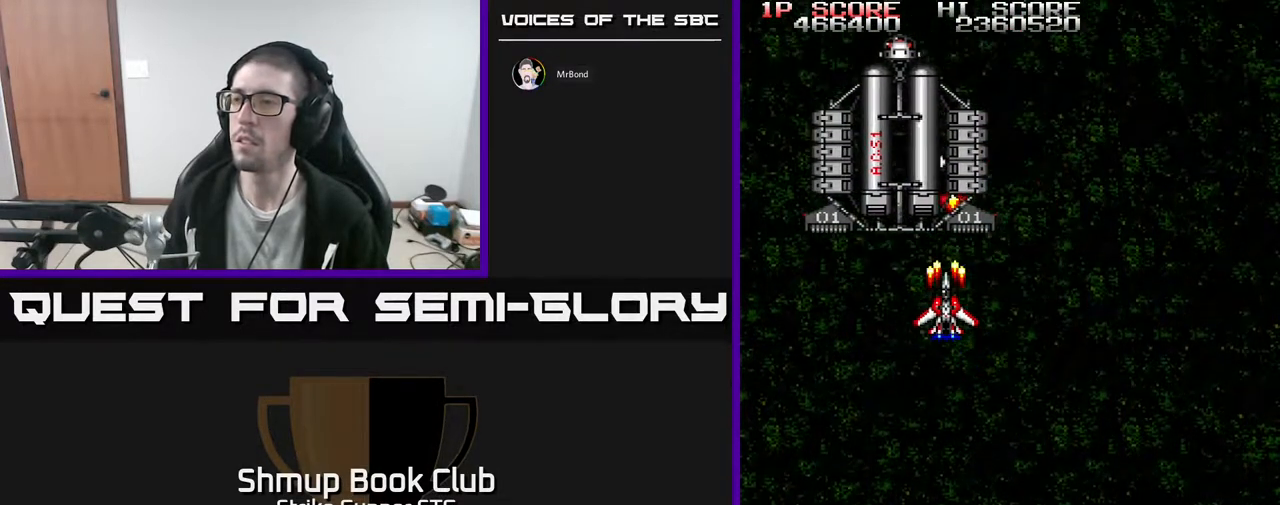
{"dt_ms": 500, "buttons": [], "left_stick": "center", "right_stick": "center", "events": [[200, "DPAD_RIGHT", "down"], [233, "DPAD_RIGHT", "up"]]}
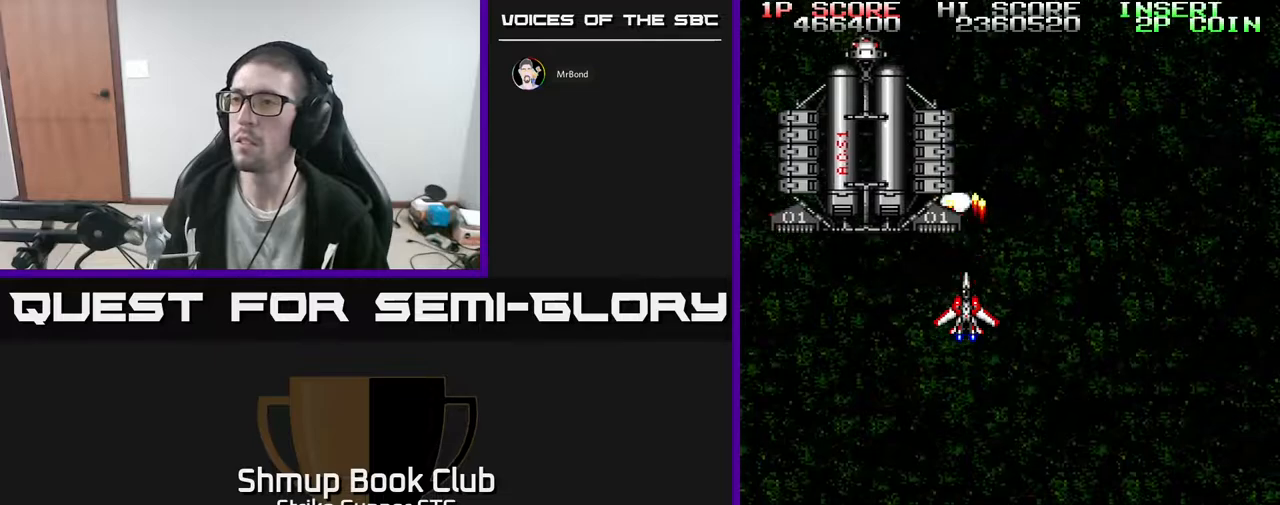
{"dt_ms": 500, "buttons": [], "left_stick": "center", "right_stick": "center", "events": [[67, "DPAD_LEFT", "down"], [100, "DPAD_LEFT", "up"], [383, "DPAD_LEFT", "down"], [450, "DPAD_LEFT", "up"]]}
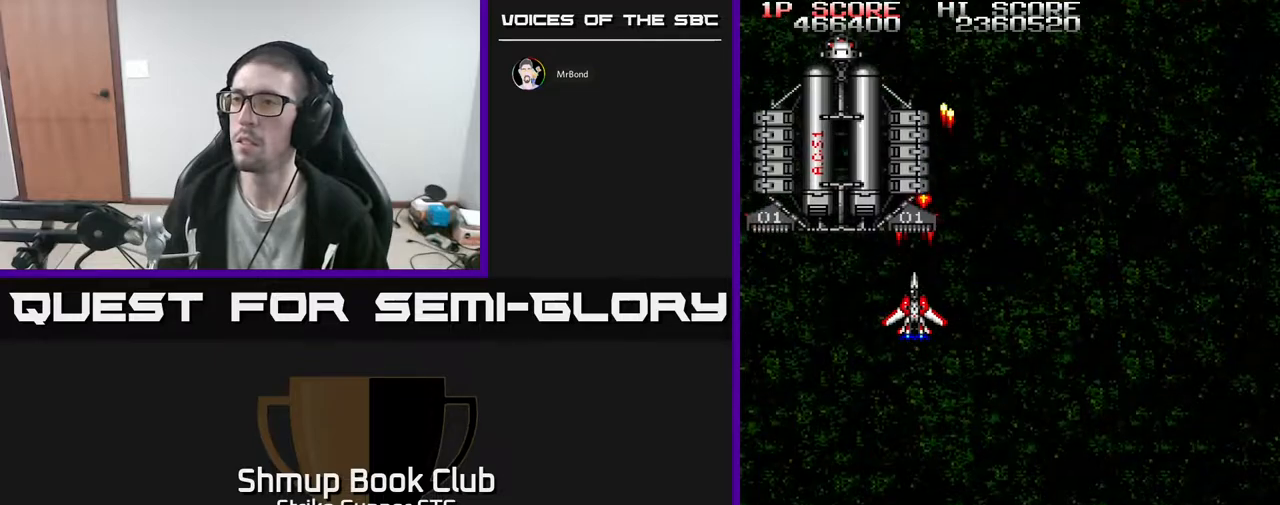
{"dt_ms": 500, "buttons": [], "left_stick": "center", "right_stick": "center", "events": []}
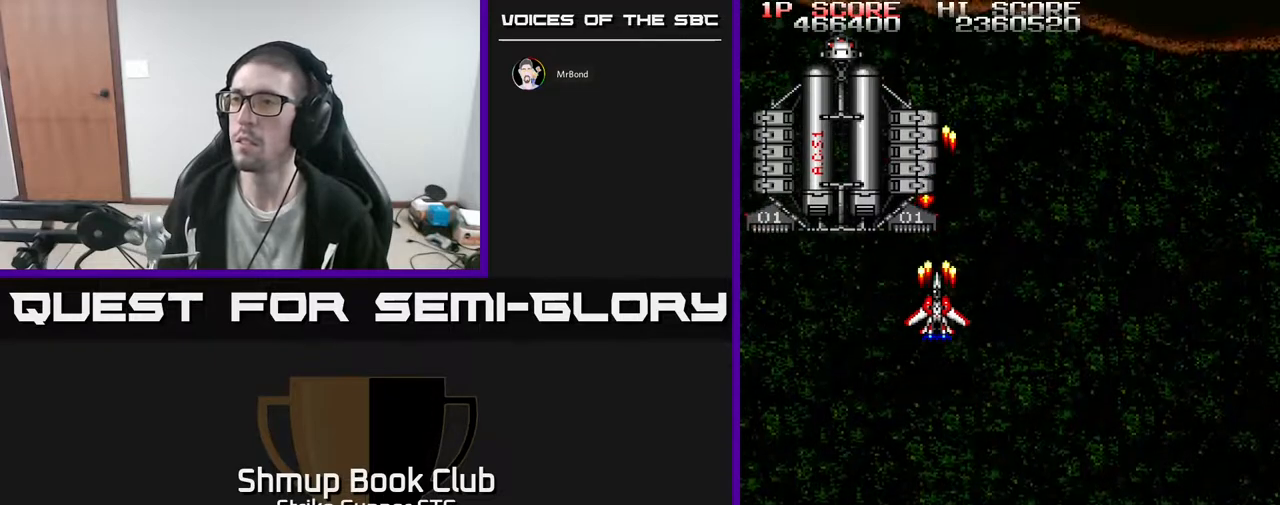
{"dt_ms": 500, "buttons": [], "left_stick": "center", "right_stick": "center", "events": [[450, "DPAD_LEFT", "down"], [467, "DPAD_LEFT", "up"]]}
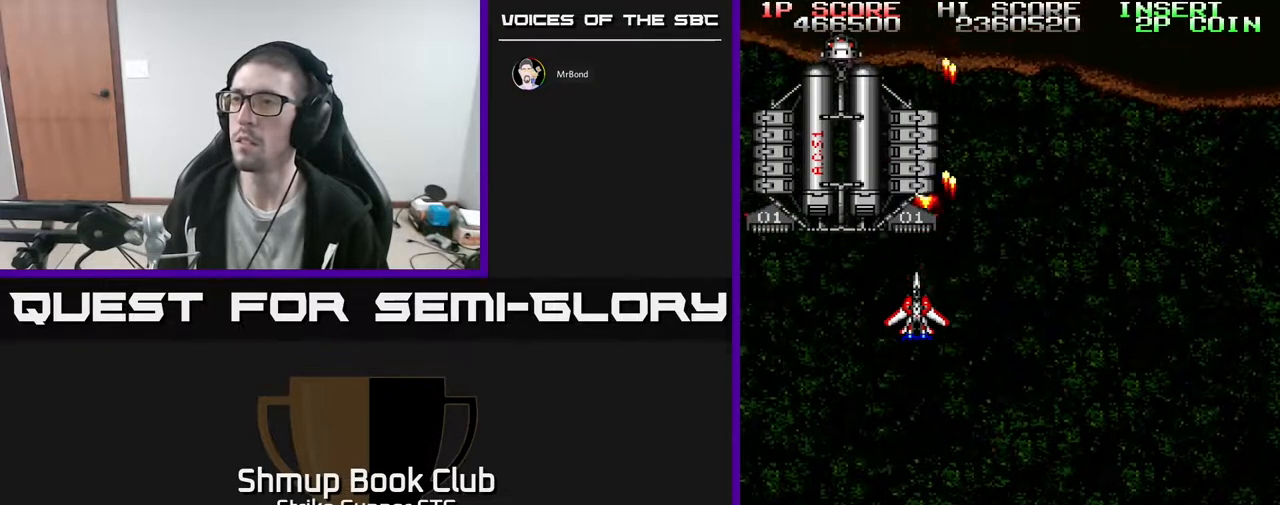
{"dt_ms": 500, "buttons": [], "left_stick": "center", "right_stick": "center", "events": []}
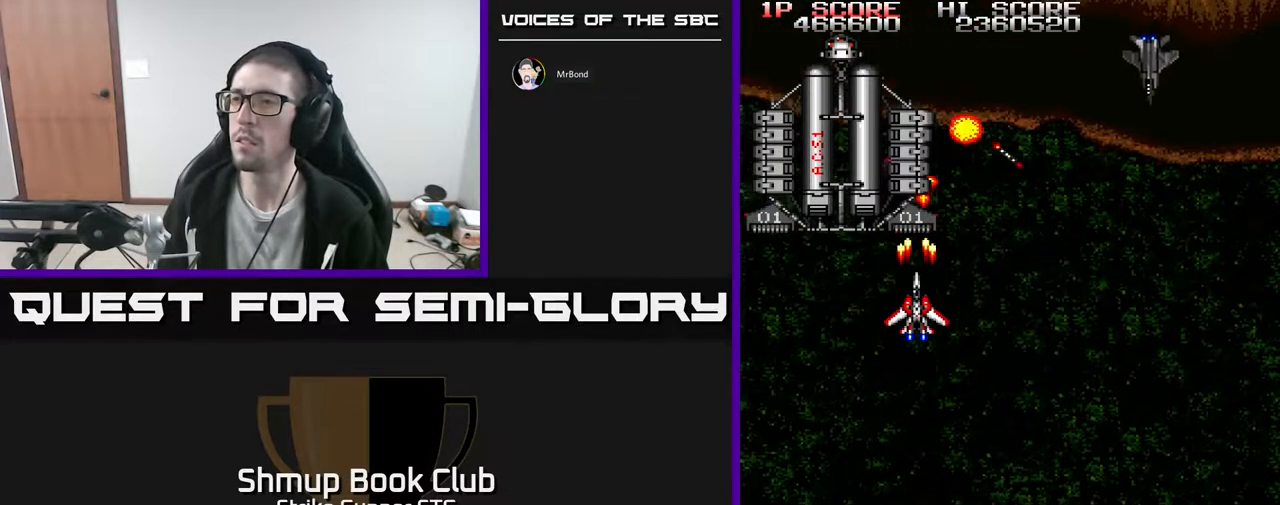
{"dt_ms": 500, "buttons": ["DPAD_DOWN"], "left_stick": "center", "right_stick": "center", "events": [[267, "DPAD_RIGHT", "down"], [333, "DPAD_RIGHT", "up"], [500, "DPAD_DOWN", "down"]]}
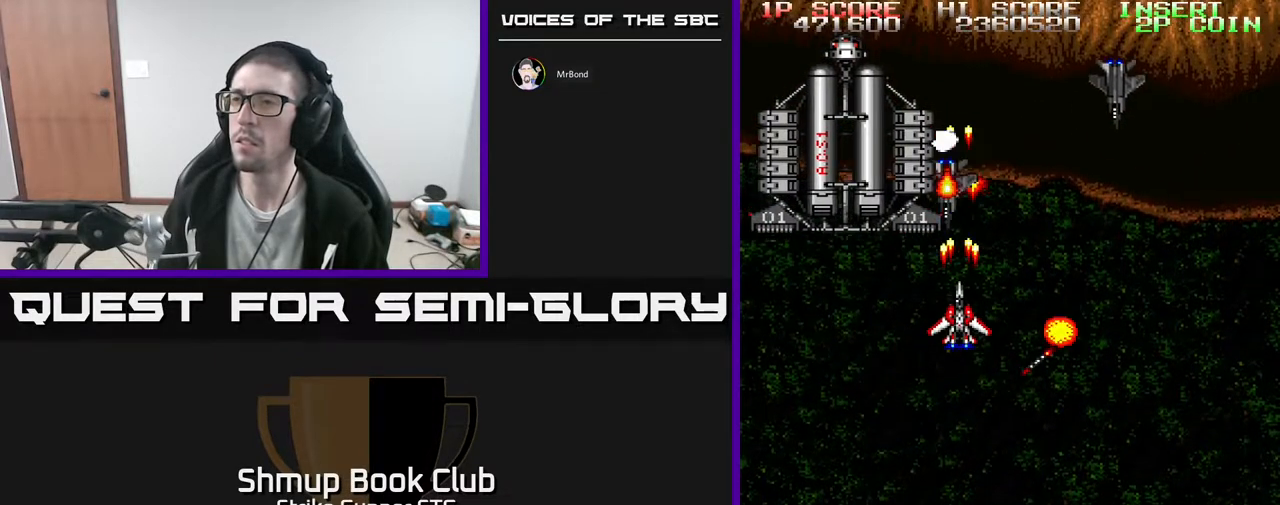
{"dt_ms": 500, "buttons": ["DPAD_UP", "DPAD_RIGHT"], "left_stick": "center", "right_stick": "center", "events": [[83, "DPAD_DOWN", "up"], [167, "DPAD_LEFT", "down"], [317, "DPAD_LEFT", "up"], [467, "DPAD_RIGHT", "down"], [483, "DPAD_UP", "down"]]}
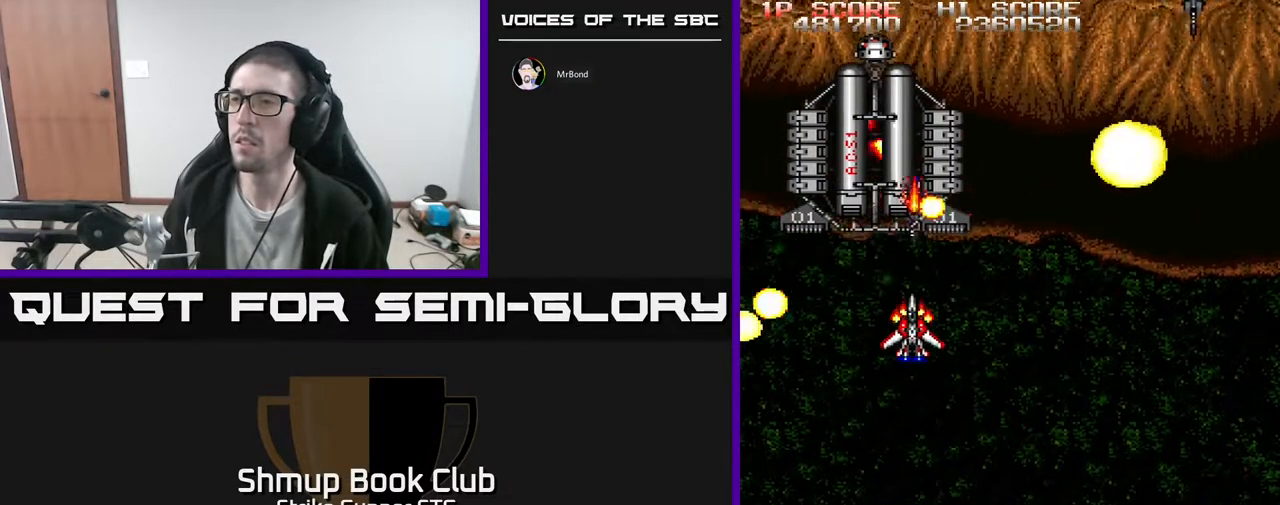
{"dt_ms": 500, "buttons": [], "left_stick": "center", "right_stick": "center", "events": [[50, "DPAD_UP", "up"], [100, "DPAD_RIGHT", "up"]]}
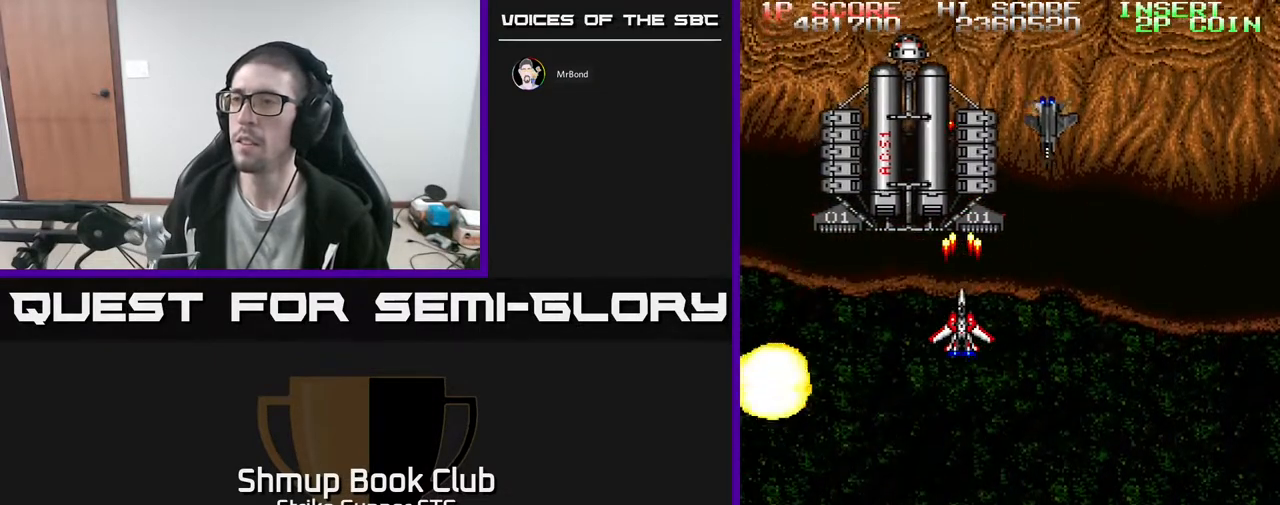
{"dt_ms": 500, "buttons": ["DPAD_RIGHT"], "left_stick": "center", "right_stick": "center", "events": [[233, "DPAD_LEFT", "down"], [367, "DPAD_DOWN", "down"], [383, "DPAD_LEFT", "up"], [417, "DPAD_RIGHT", "down"], [500, "DPAD_DOWN", "up"]]}
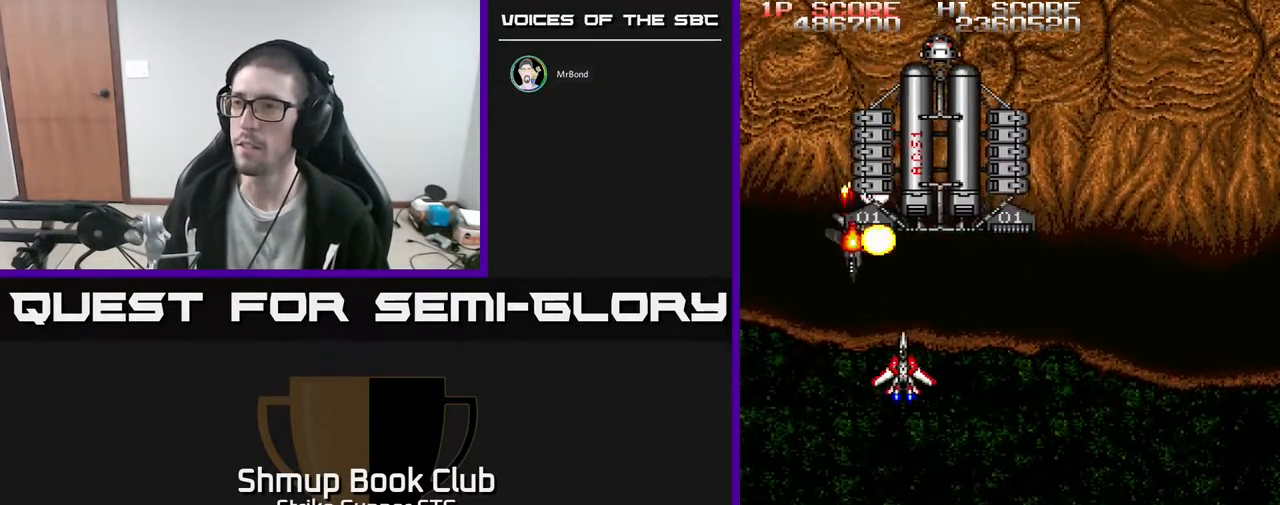
{"dt_ms": 500, "buttons": [], "left_stick": "center", "right_stick": "center", "events": [[167, "DPAD_UP", "down"], [233, "DPAD_RIGHT", "up"], [267, "DPAD_UP", "up"]]}
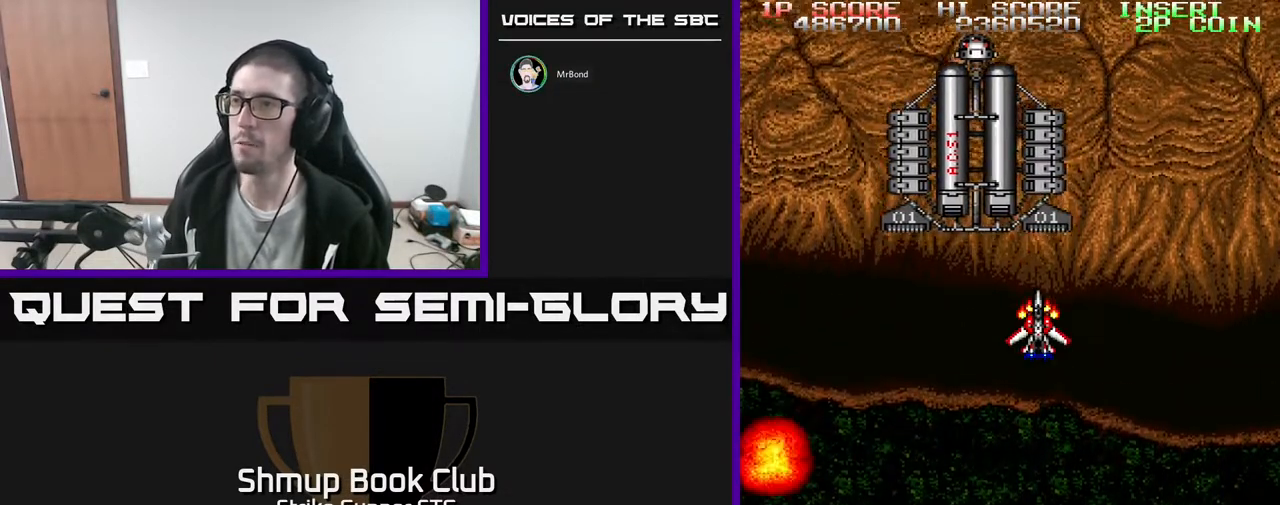
{"dt_ms": 500, "buttons": [], "left_stick": "center", "right_stick": "center", "events": []}
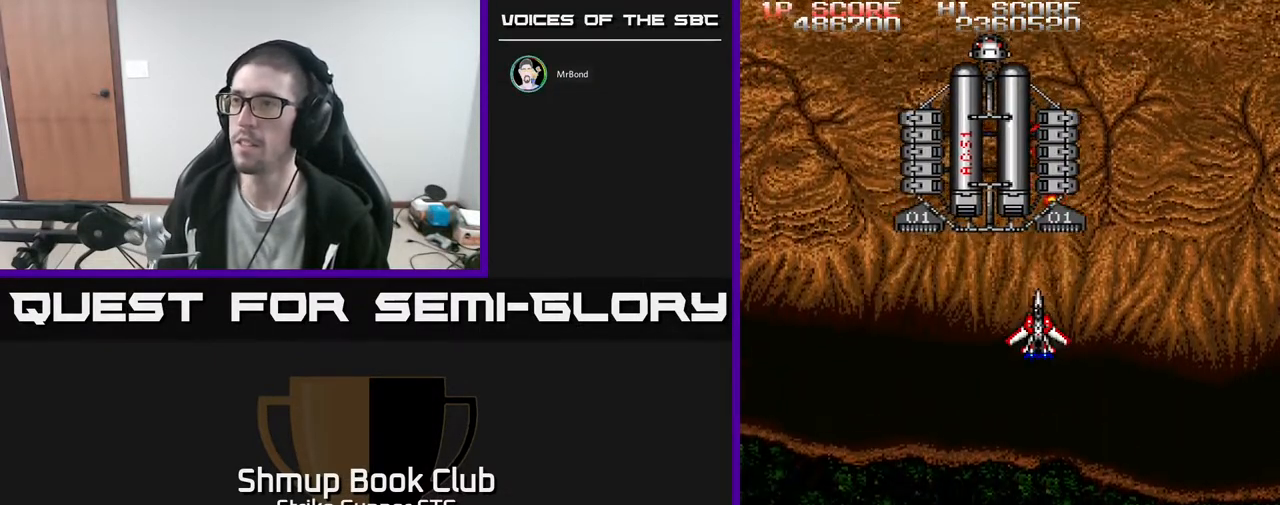
{"dt_ms": 500, "buttons": [], "left_stick": "center", "right_stick": "center", "events": []}
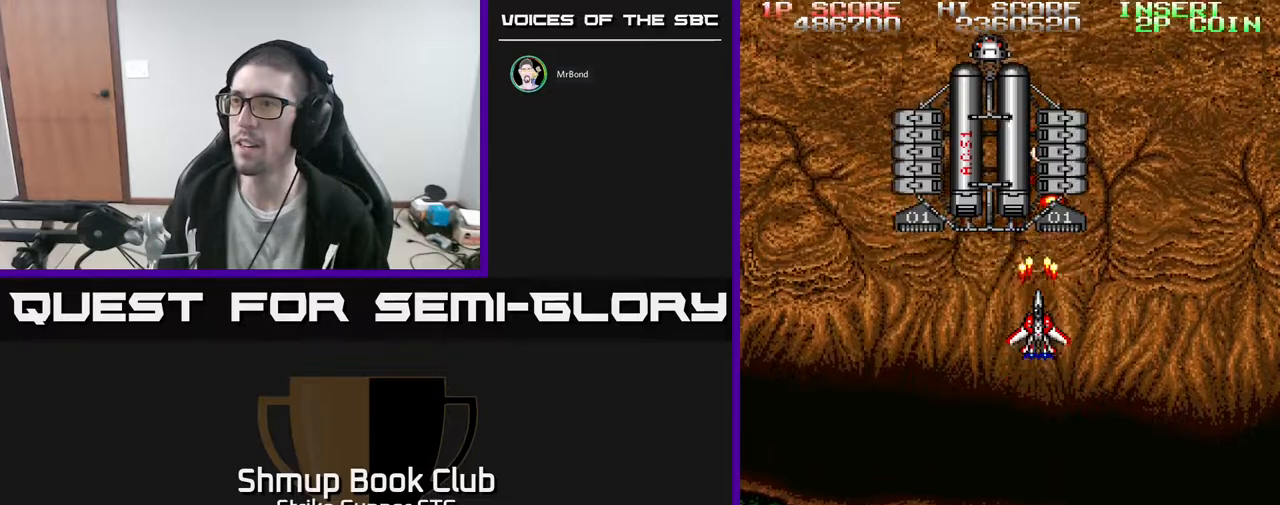
{"dt_ms": 500, "buttons": [], "left_stick": "center", "right_stick": "center", "events": [[183, "DPAD_RIGHT", "down"], [233, "DPAD_RIGHT", "up"]]}
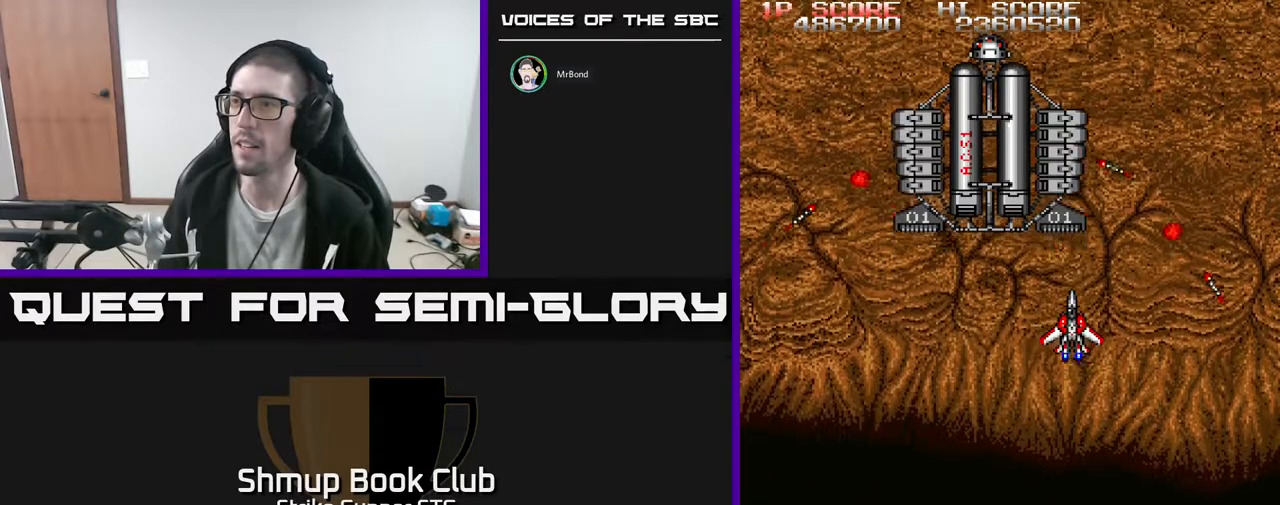
{"dt_ms": 500, "buttons": [], "left_stick": "center", "right_stick": "center", "events": []}
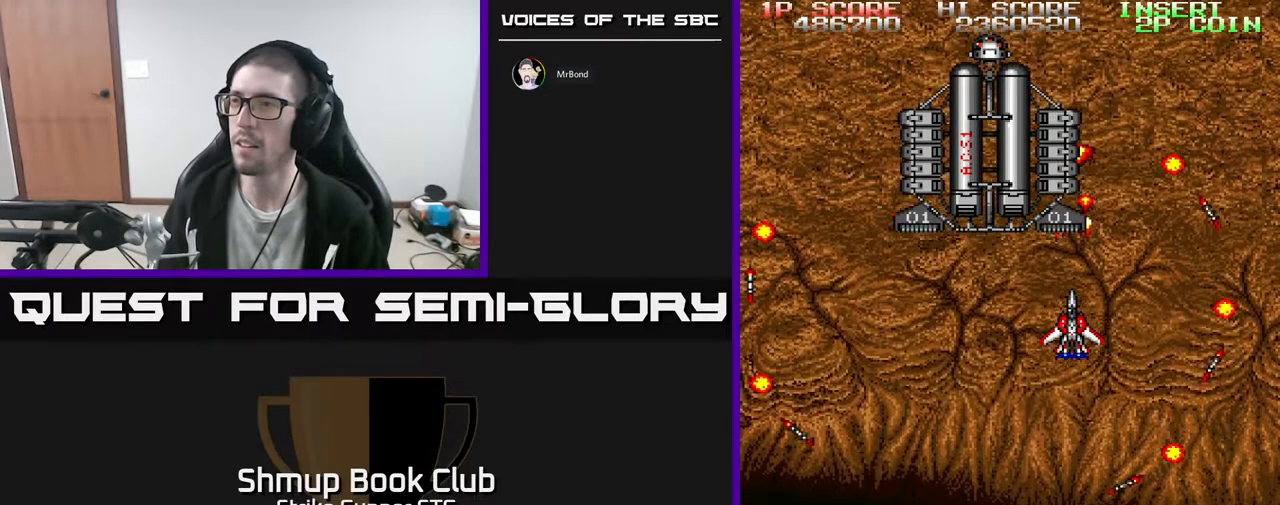
{"dt_ms": 500, "buttons": [], "left_stick": "center", "right_stick": "center", "events": [[300, "DPAD_UP", "down"], [317, "DPAD_LEFT", "down"], [367, "DPAD_UP", "up"], [383, "DPAD_LEFT", "up"]]}
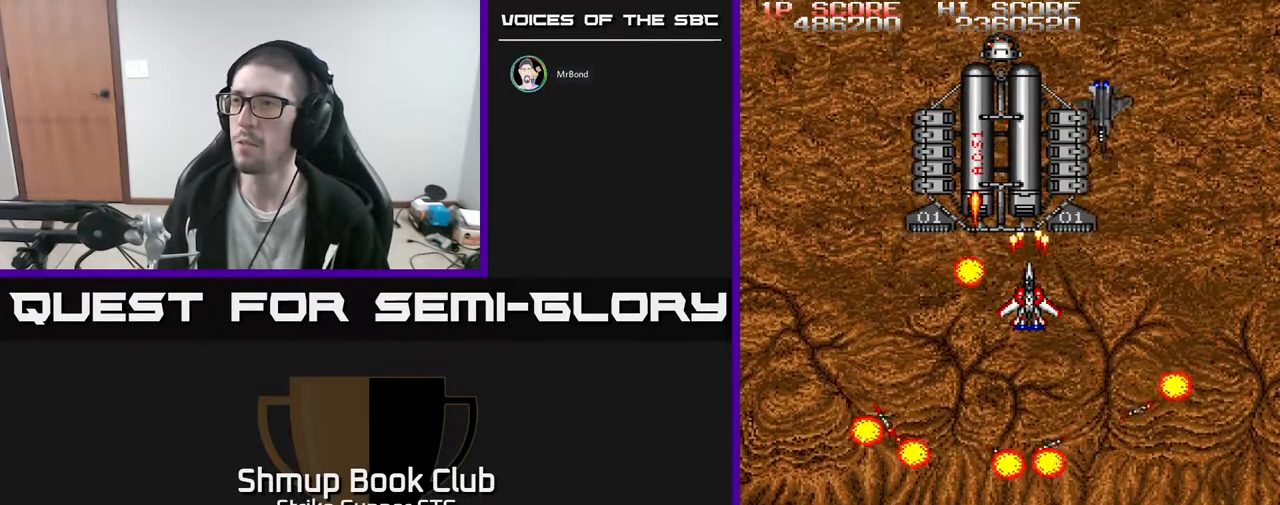
{"dt_ms": 500, "buttons": ["DPAD_DOWN", "DPAD_RIGHT"], "left_stick": "center", "right_stick": "center", "events": [[167, "X", "down"], [250, "X", "up"], [433, "DPAD_RIGHT", "down"], [450, "DPAD_DOWN", "down"]]}
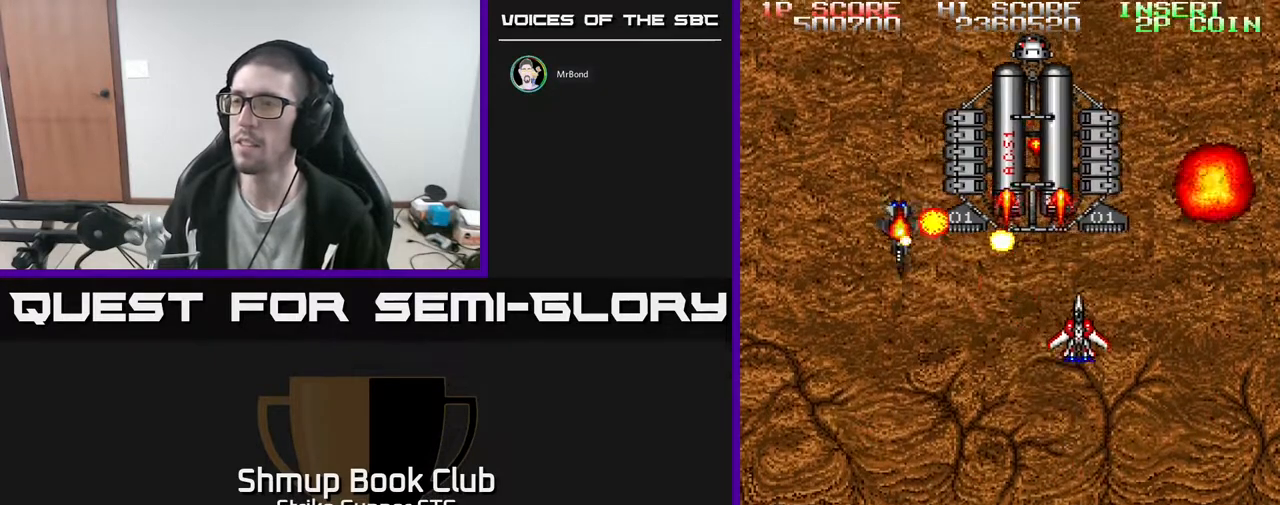
{"dt_ms": 500, "buttons": [], "left_stick": "center", "right_stick": "center", "events": [[17, "DPAD_DOWN", "up"], [100, "DPAD_RIGHT", "up"]]}
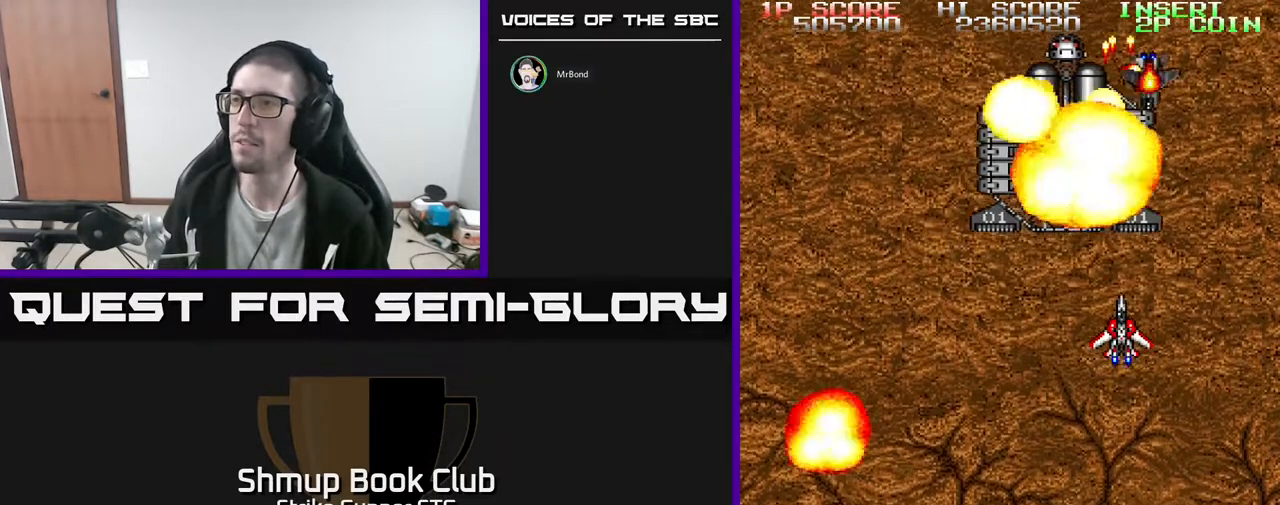
{"dt_ms": 500, "buttons": ["DPAD_LEFT"], "left_stick": "center", "right_stick": "center", "events": [[133, "DPAD_LEFT", "down"], [317, "DPAD_DOWN", "down"], [367, "DPAD_LEFT", "up"], [450, "DPAD_LEFT", "down"], [467, "DPAD_DOWN", "up"]]}
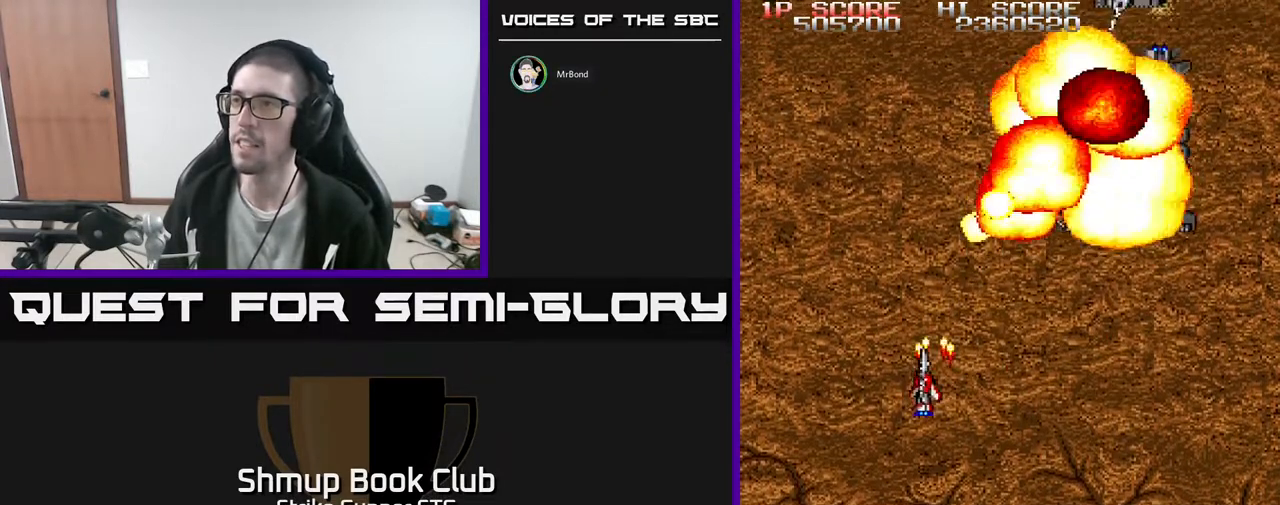
{"dt_ms": 500, "buttons": ["DPAD_UP", "DPAD_RIGHT"], "left_stick": "center", "right_stick": "center", "events": [[33, "DPAD_LEFT", "up"], [50, "DPAD_DOWN", "down"], [50, "DPAD_RIGHT", "down"], [217, "DPAD_DOWN", "up"], [333, "DPAD_DOWN", "down"], [467, "DPAD_DOWN", "up"], [500, "DPAD_UP", "down"]]}
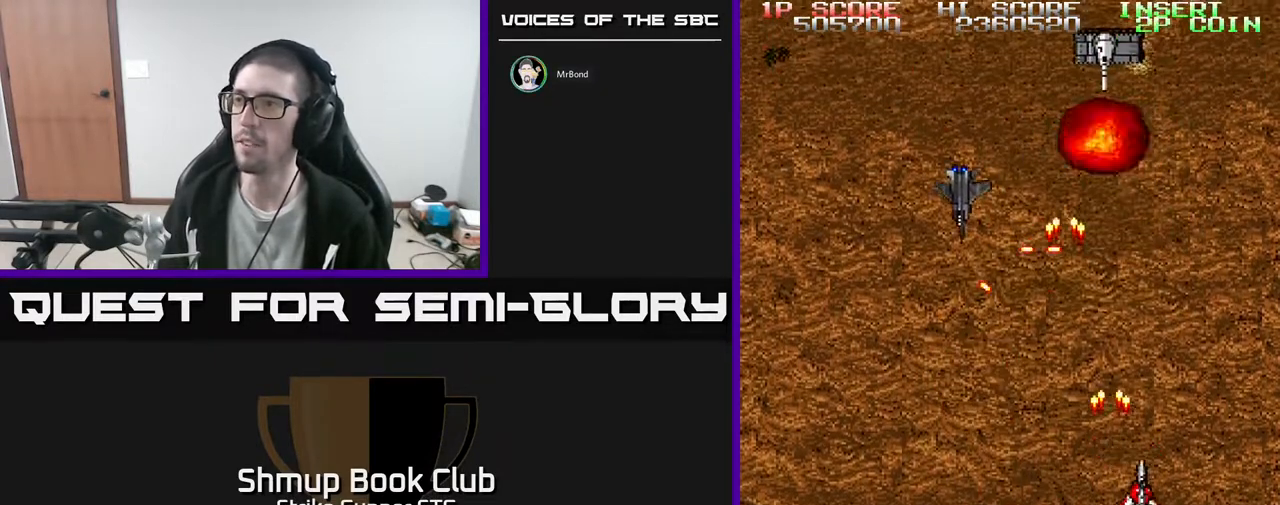
{"dt_ms": 500, "buttons": ["DPAD_UP"], "left_stick": "center", "right_stick": "center", "events": [[17, "DPAD_RIGHT", "up"], [100, "DPAD_LEFT", "down"], [167, "DPAD_UP", "up"], [183, "DPAD_LEFT", "up"], [333, "DPAD_RIGHT", "down"], [450, "DPAD_UP", "down"], [467, "DPAD_RIGHT", "up"]]}
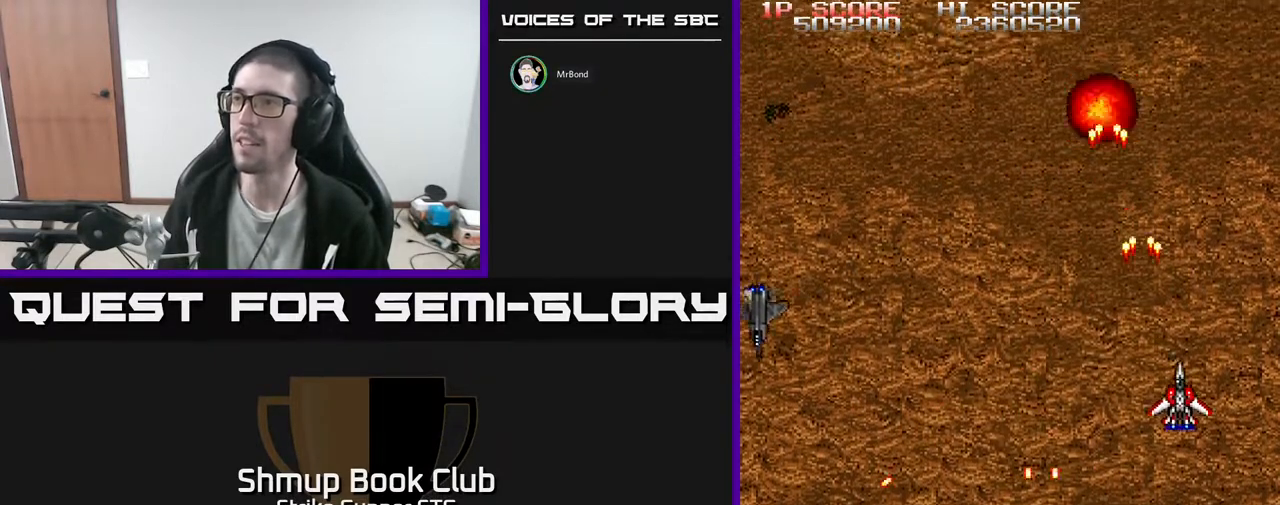
{"dt_ms": 500, "buttons": [], "left_stick": "center", "right_stick": "center", "events": [[33, "DPAD_LEFT", "down"], [117, "DPAD_UP", "up"], [400, "DPAD_LEFT", "up"]]}
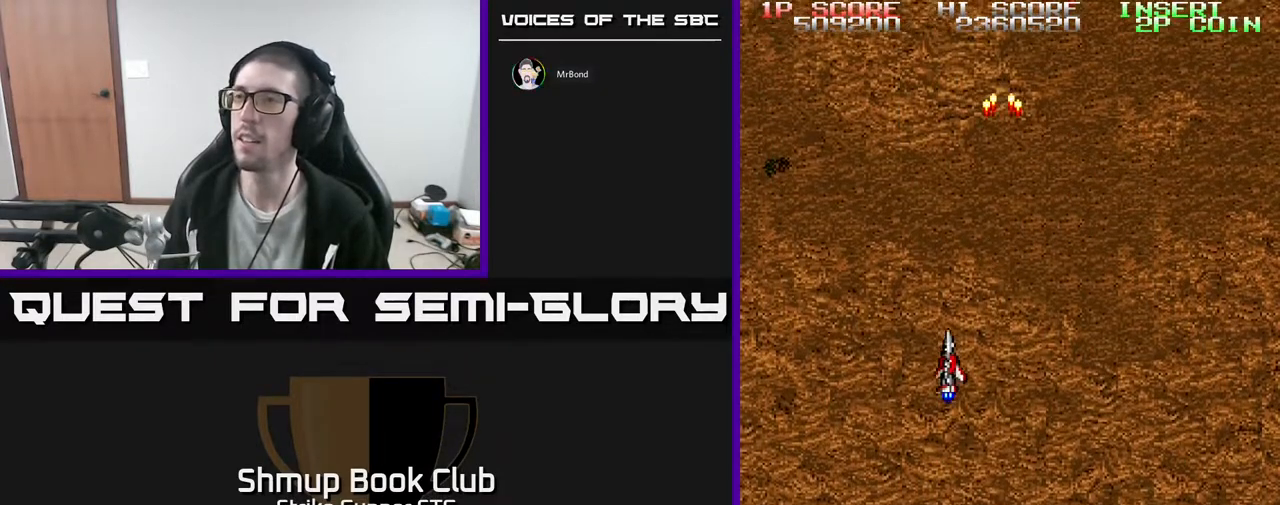
{"dt_ms": 500, "buttons": [], "left_stick": "center", "right_stick": "center", "events": [[283, "DPAD_UP", "down"], [433, "DPAD_UP", "up"]]}
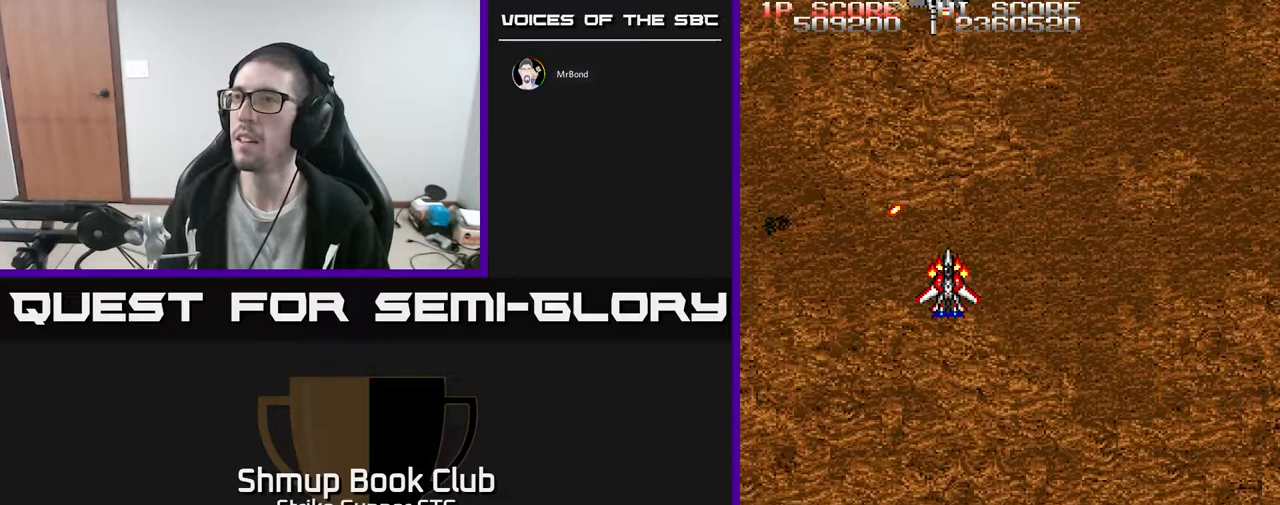
{"dt_ms": 500, "buttons": ["DPAD_DOWN", "DPAD_RIGHT"], "left_stick": "center", "right_stick": "center", "events": [[400, "DPAD_DOWN", "down"], [483, "DPAD_RIGHT", "down"]]}